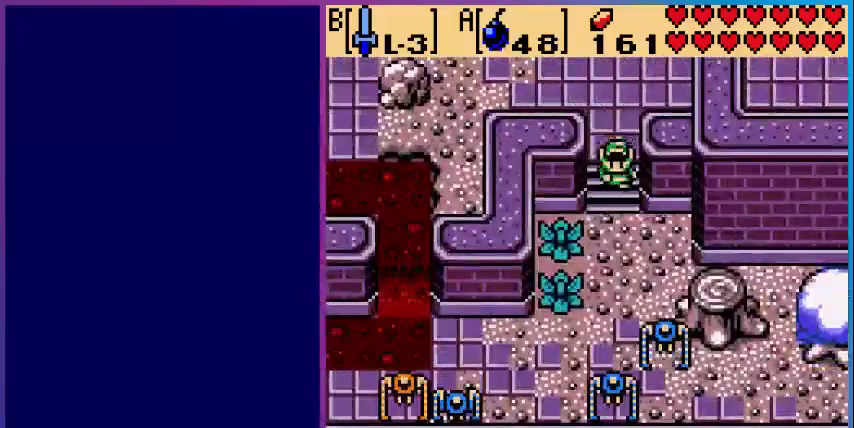
Gameplay with a controller (Nintendo layout); each line is a JSON object with the inputs held at the frame after it. "events" lists button and stick changes between this image and that frame as [ms after this image, input, new state], when the widget could be followed in between. Not read: L3 R3.
{"buttons": ["DPAD_DOWN", "DPAD_RIGHT"], "events": [[280, "DPAD_RIGHT", "down"], [360, "DPAD_DOWN", "up"], [440, "DPAD_DOWN", "down"]]}
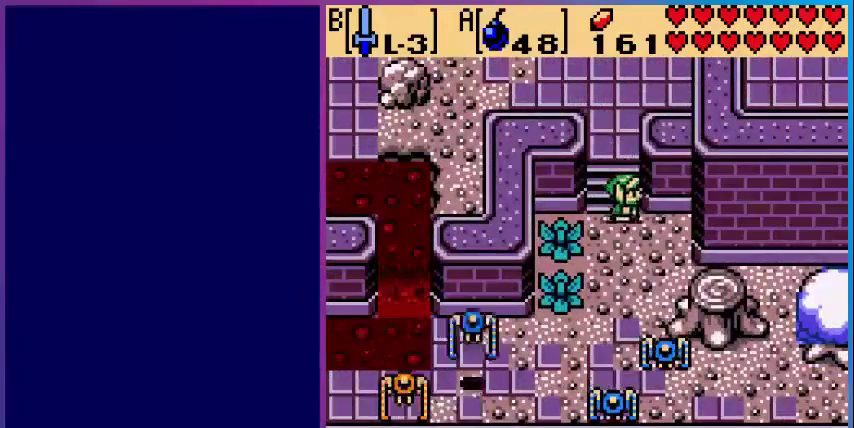
{"buttons": ["B"], "events": [[80, "DPAD_RIGHT", "up"], [200, "B", "down"], [320, "DPAD_DOWN", "up"], [360, "B", "up"], [480, "B", "down"]]}
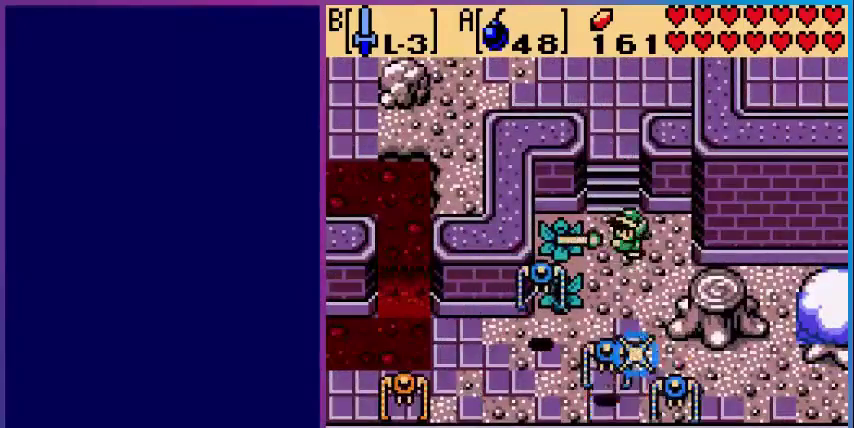
{"buttons": [], "events": [[80, "B", "up"], [200, "B", "down"], [280, "B", "up"], [400, "B", "down"], [520, "B", "up"]]}
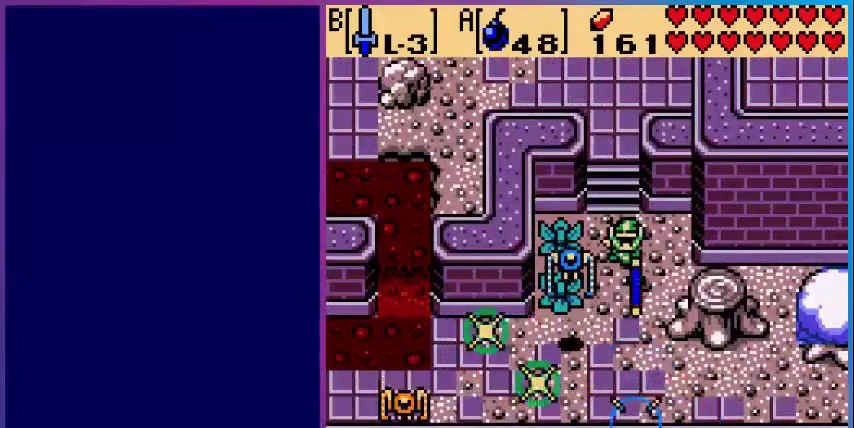
{"buttons": ["DPAD_RIGHT"], "events": [[80, "DPAD_DOWN", "down"], [440, "DPAD_RIGHT", "down"], [480, "DPAD_DOWN", "up"]]}
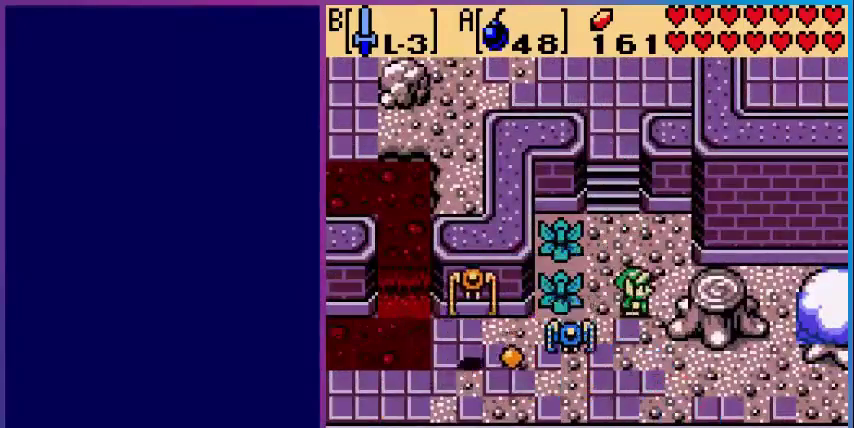
{"buttons": [], "events": [[520, "DPAD_RIGHT", "up"]]}
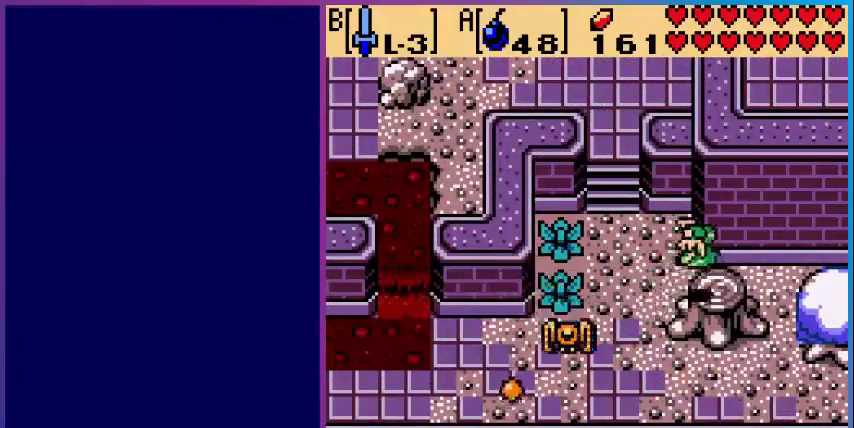
{"buttons": [], "events": [[160, "START", "down"], [320, "START", "up"]]}
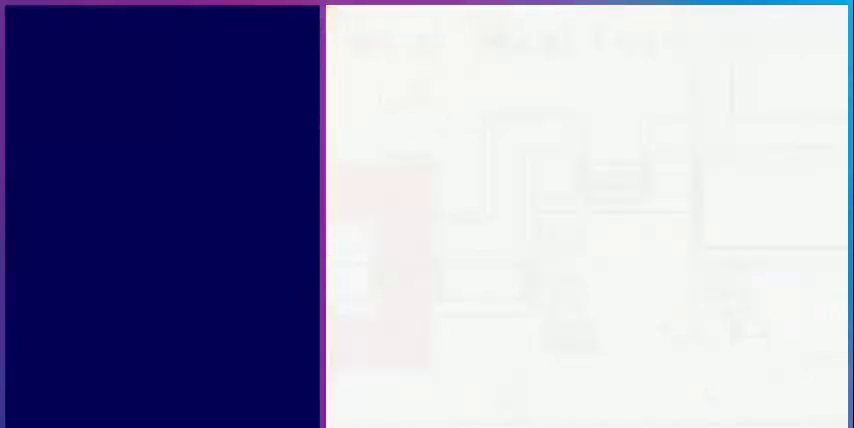
{"buttons": [], "events": []}
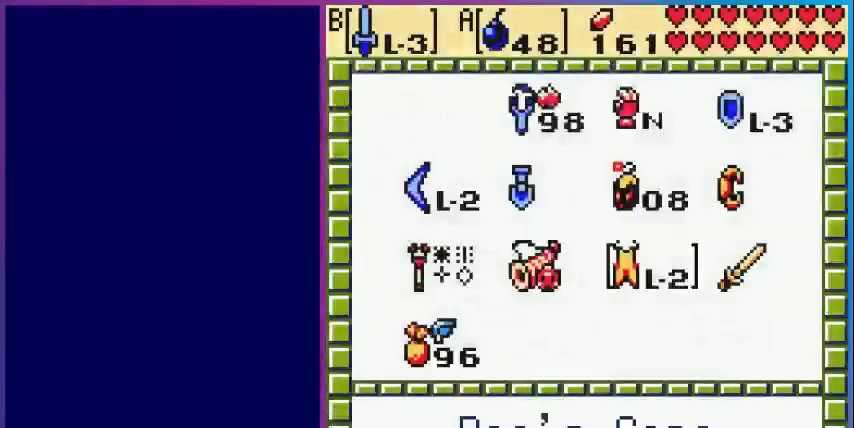
{"buttons": [], "events": [[360, "DPAD_LEFT", "down"], [480, "DPAD_LEFT", "up"]]}
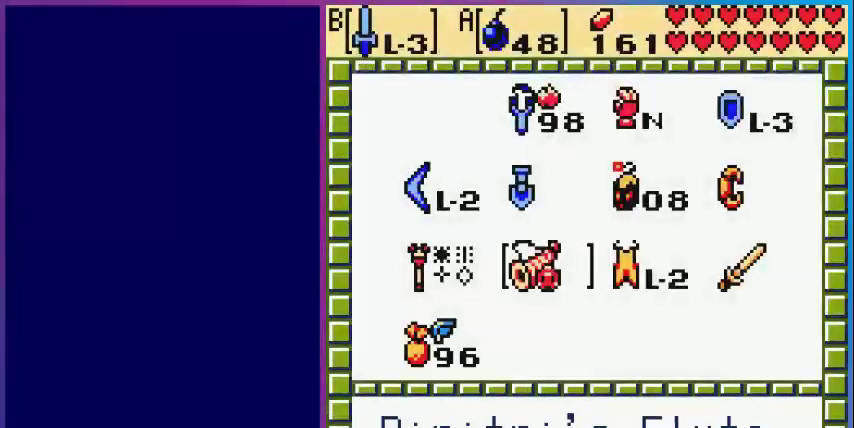
{"buttons": ["A", "START"], "events": [[200, "DPAD_LEFT", "down"], [320, "DPAD_LEFT", "up"], [400, "A", "down"], [440, "START", "down"]]}
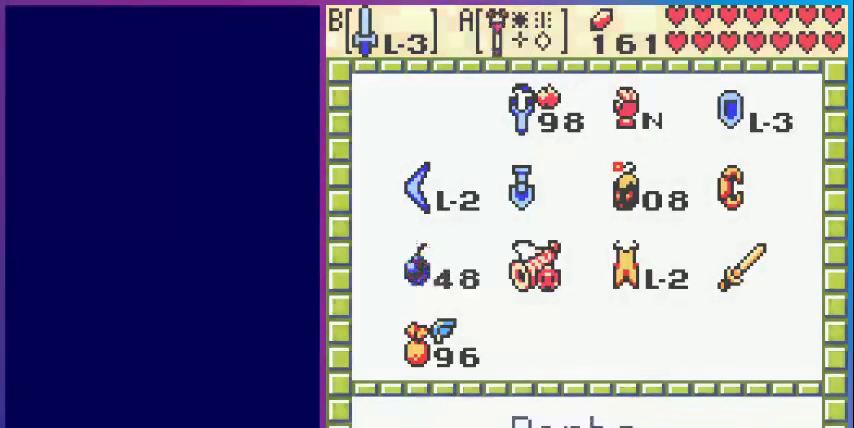
{"buttons": [], "events": [[40, "A", "up"], [80, "START", "up"]]}
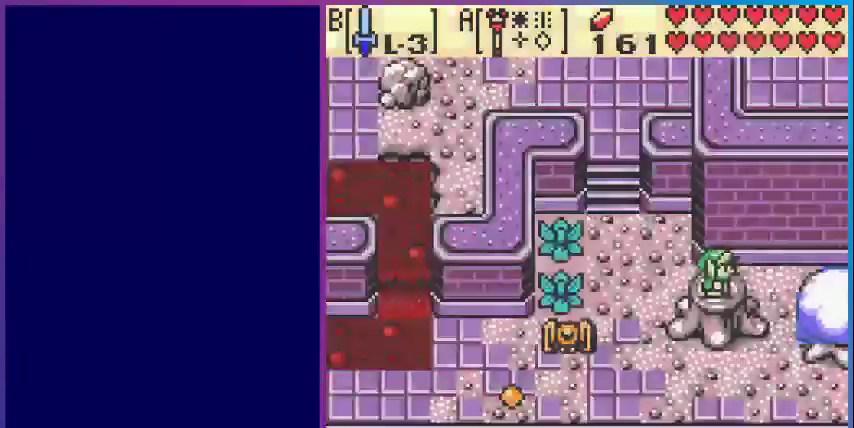
{"buttons": ["A"], "events": [[80, "A", "down"], [360, "A", "up"], [400, "A", "down"]]}
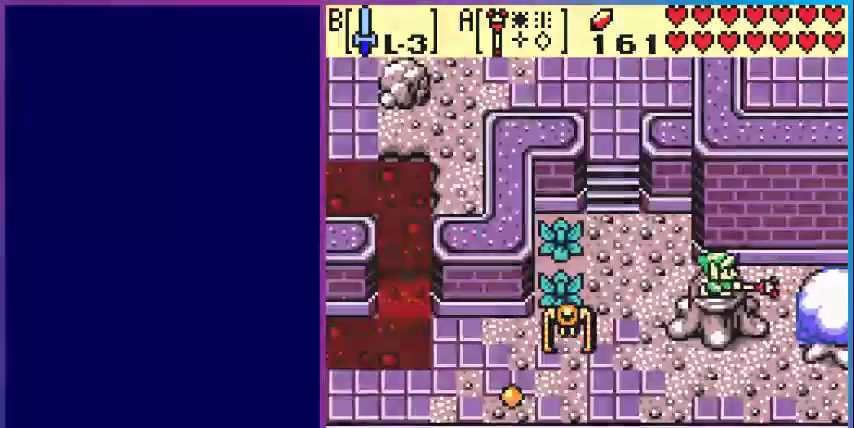
{"buttons": [], "events": [[120, "A", "up"]]}
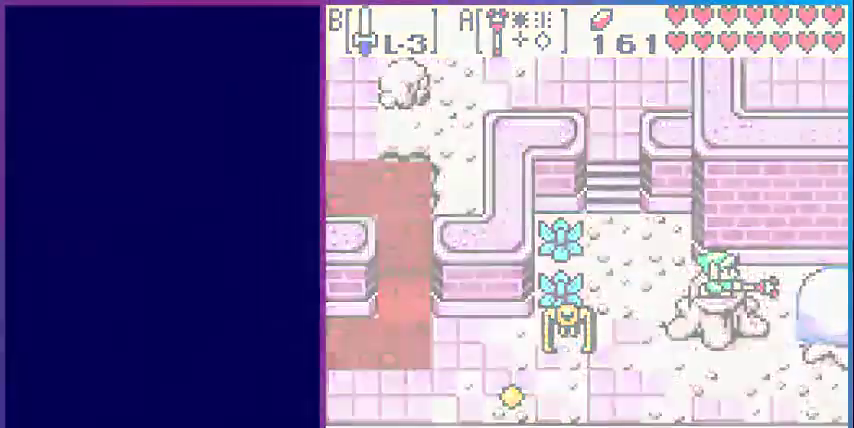
{"buttons": [], "events": []}
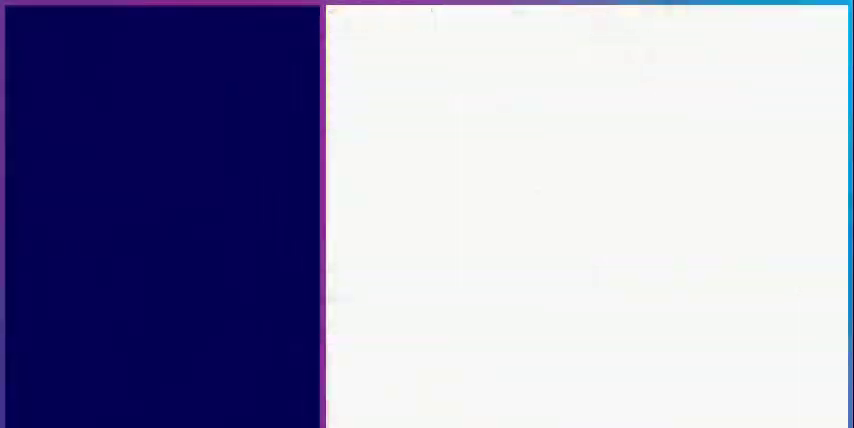
{"buttons": [], "events": []}
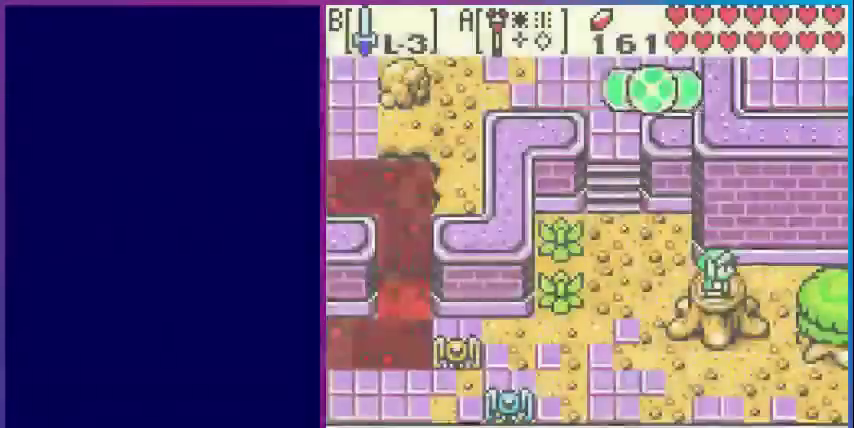
{"buttons": [], "events": [[320, "A", "down"], [440, "A", "up"]]}
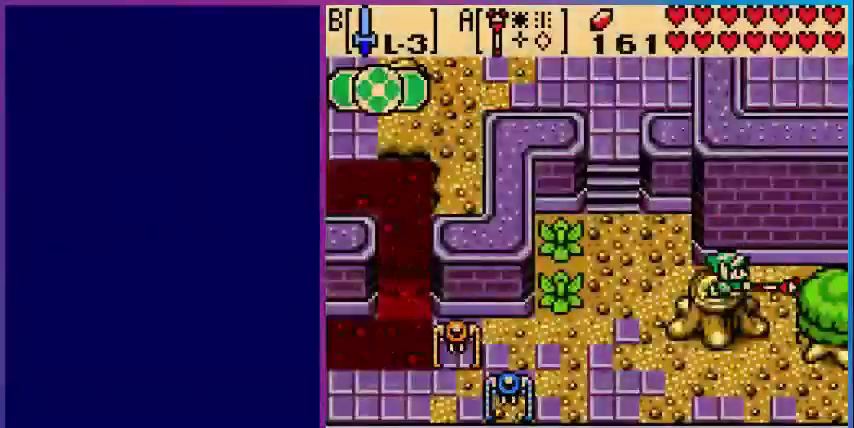
{"buttons": [], "events": []}
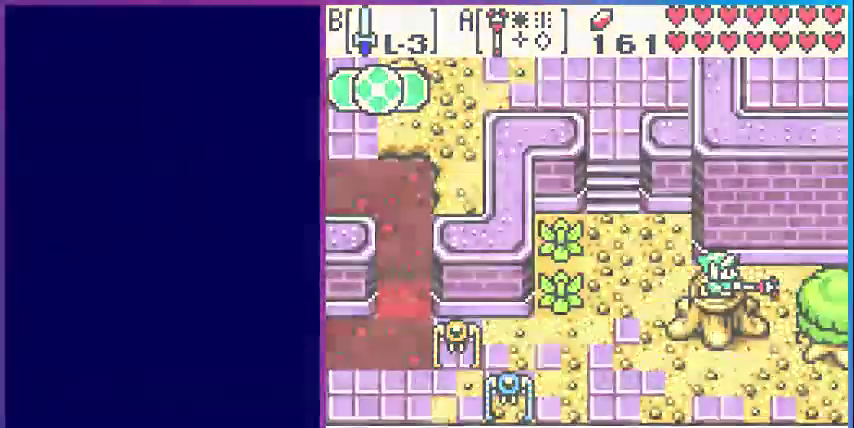
{"buttons": ["DPAD_RIGHT"], "events": [[480, "DPAD_RIGHT", "down"]]}
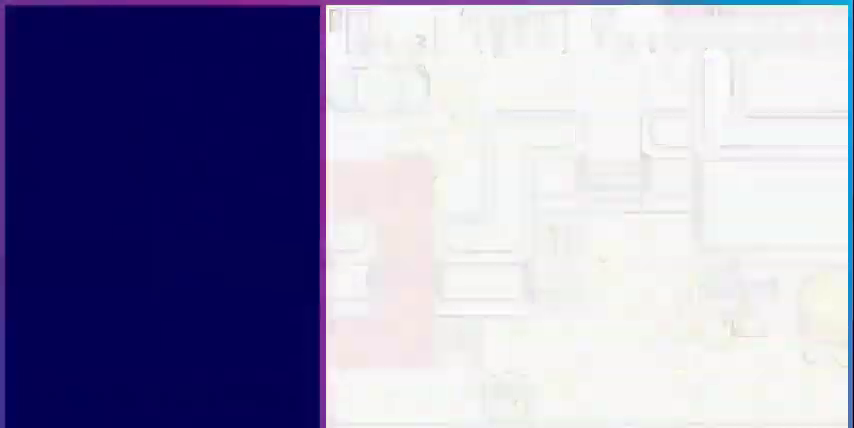
{"buttons": ["DPAD_RIGHT"], "events": []}
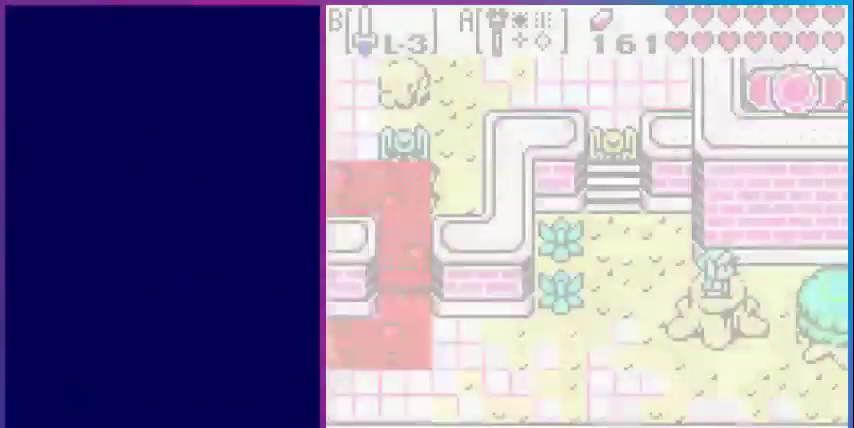
{"buttons": ["DPAD_RIGHT"], "events": []}
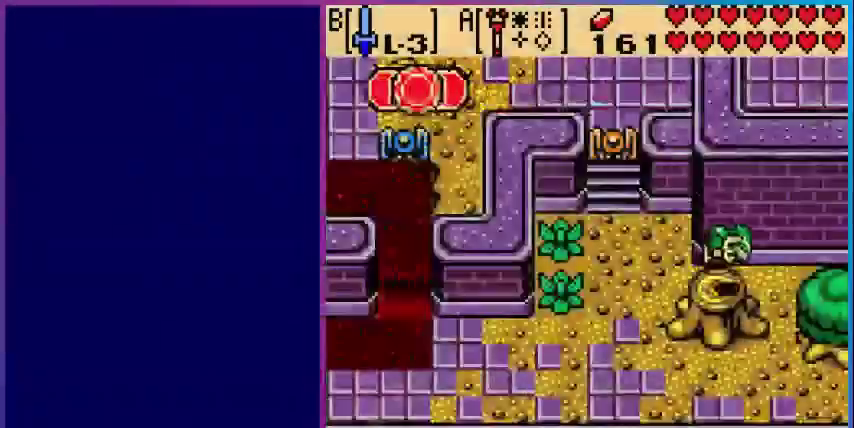
{"buttons": ["DPAD_DOWN"], "events": [[240, "DPAD_DOWN", "down"], [240, "DPAD_RIGHT", "up"]]}
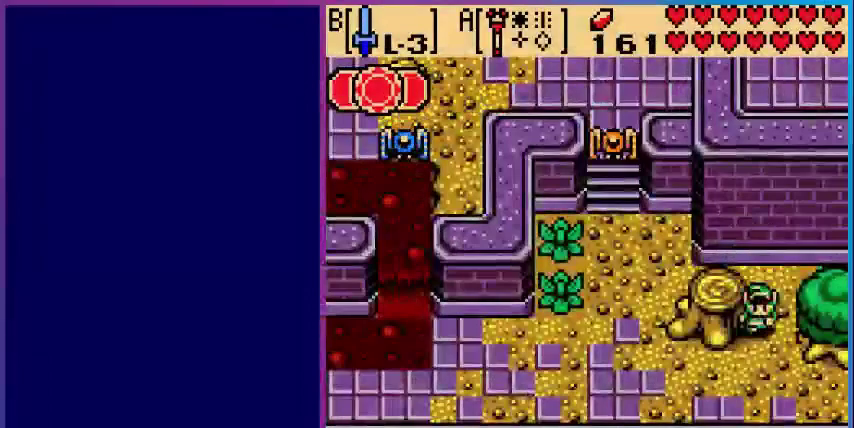
{"buttons": ["DPAD_RIGHT"], "events": [[320, "DPAD_DOWN", "up"], [360, "DPAD_RIGHT", "down"]]}
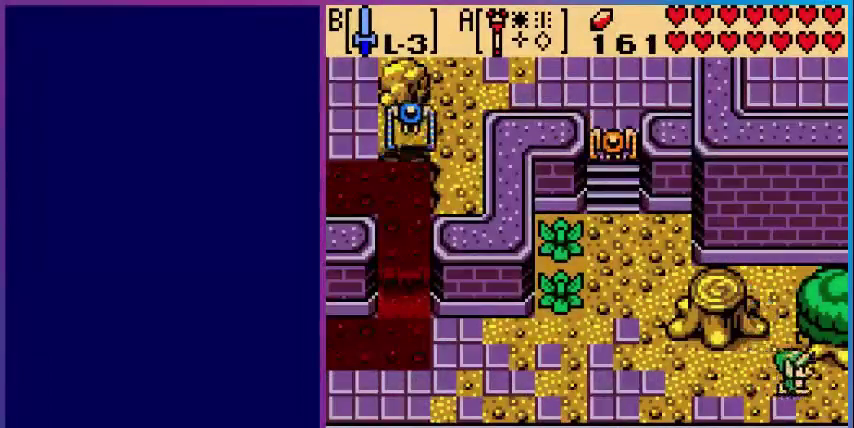
{"buttons": [], "events": [[440, "DPAD_RIGHT", "up"]]}
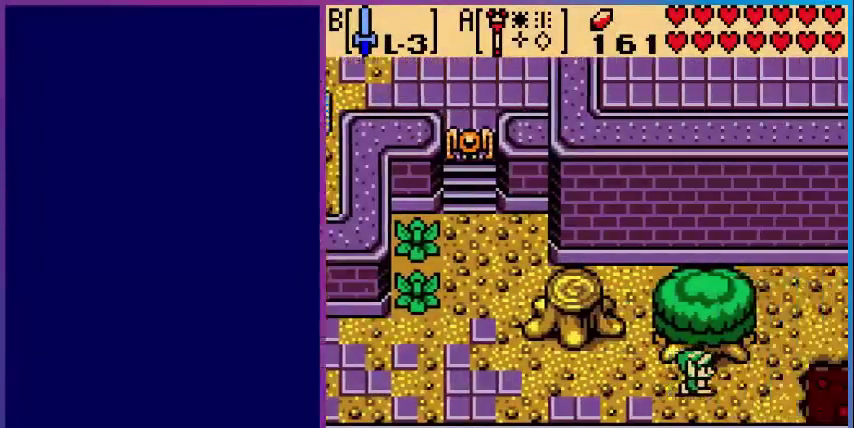
{"buttons": ["DPAD_RIGHT"], "events": [[400, "DPAD_RIGHT", "down"]]}
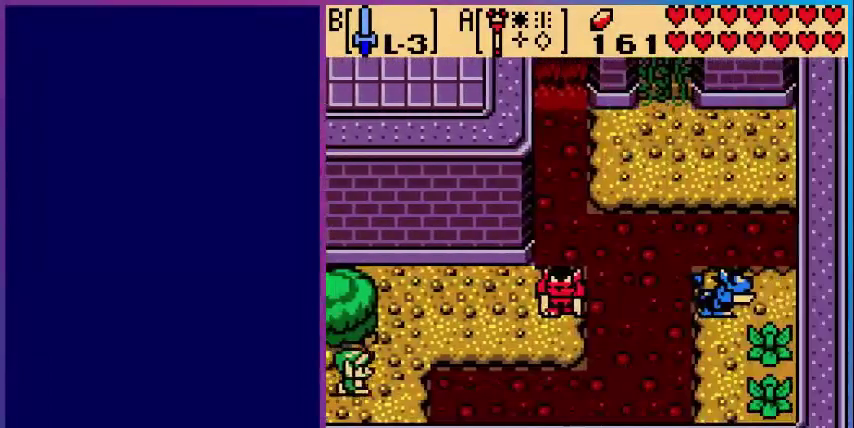
{"buttons": ["DPAD_UP"], "events": [[200, "DPAD_UP", "down"], [280, "DPAD_RIGHT", "up"]]}
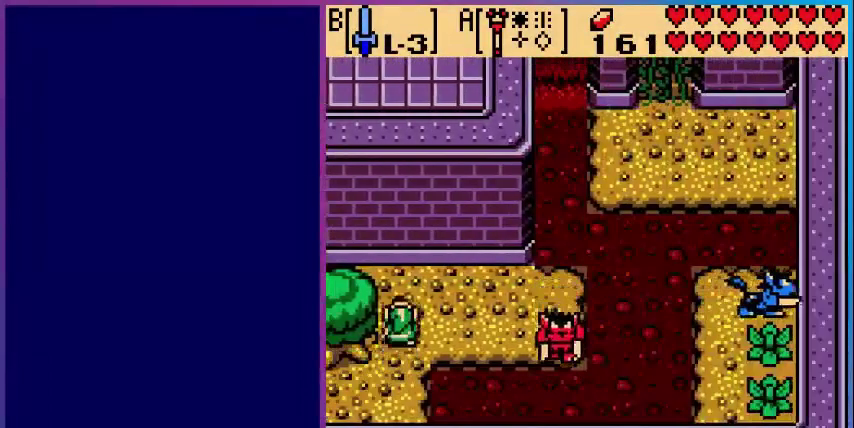
{"buttons": [], "events": [[80, "DPAD_RIGHT", "down"], [80, "DPAD_UP", "up"], [200, "B", "down"], [200, "DPAD_RIGHT", "up"], [280, "B", "up"], [400, "B", "down"], [480, "B", "up"]]}
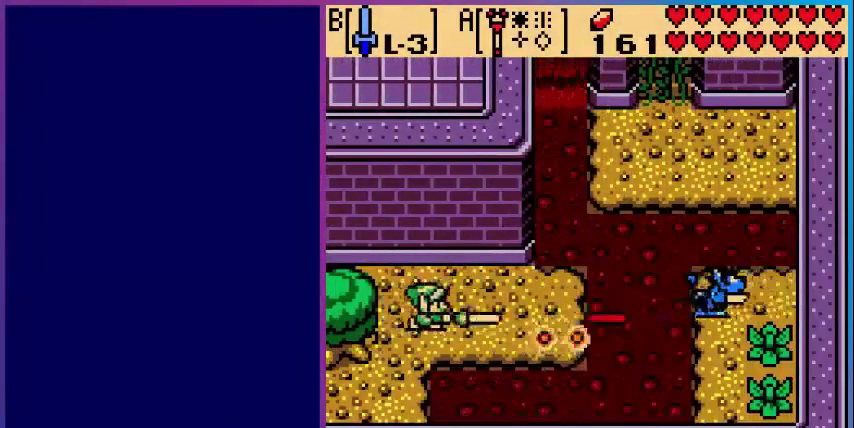
{"buttons": [], "events": [[80, "B", "down"], [160, "B", "up"], [280, "B", "down"], [400, "B", "up"]]}
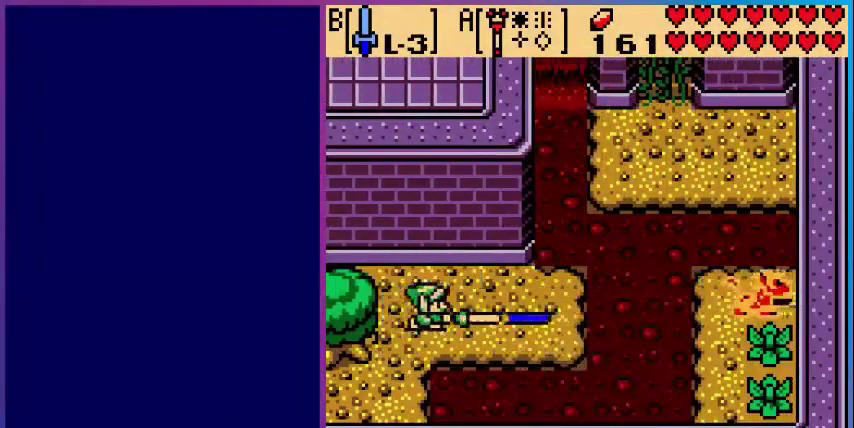
{"buttons": ["DPAD_RIGHT"], "events": [[120, "DPAD_RIGHT", "down"], [160, "DPAD_UP", "down"], [360, "DPAD_UP", "up"]]}
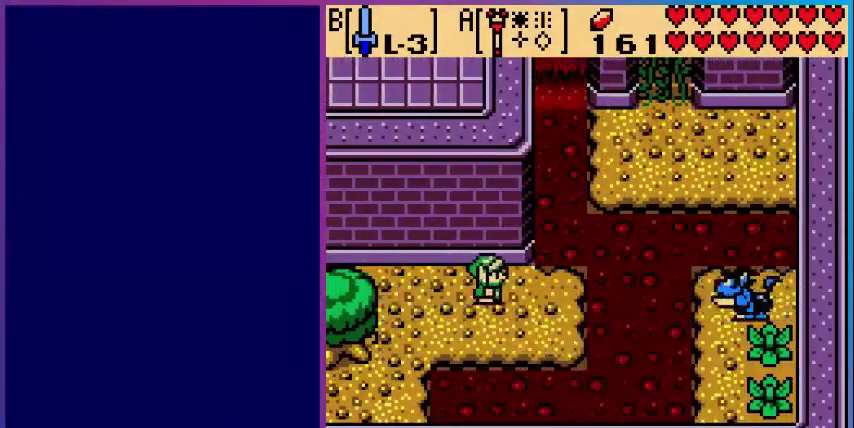
{"buttons": ["START"], "events": [[40, "B", "down"], [40, "DPAD_RIGHT", "up"], [120, "B", "up"], [360, "START", "down"]]}
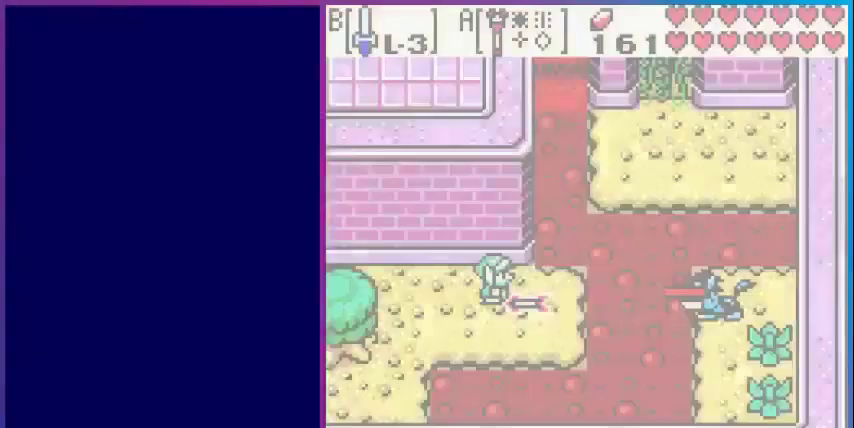
{"buttons": [], "events": [[40, "START", "up"]]}